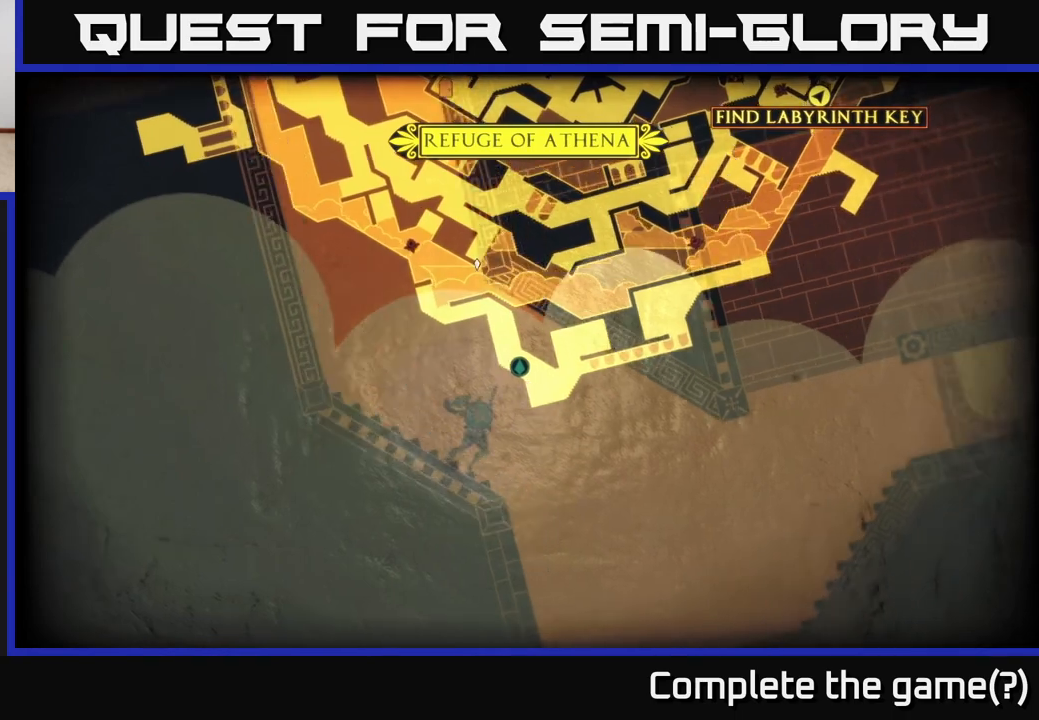
Gameplay with a controller (Xbox layout); each line is a JSON object with the inputs held at the frame after it. "events" lists button and stick changes between this image and that frame as [ms after this image, input, new state], when the widget could be followed in between.
{"buttons": [], "left_stick": "left", "right_stick": "up-right", "events": [[83, "left_stick", "left"], [300, "right_stick", "up-right"]]}
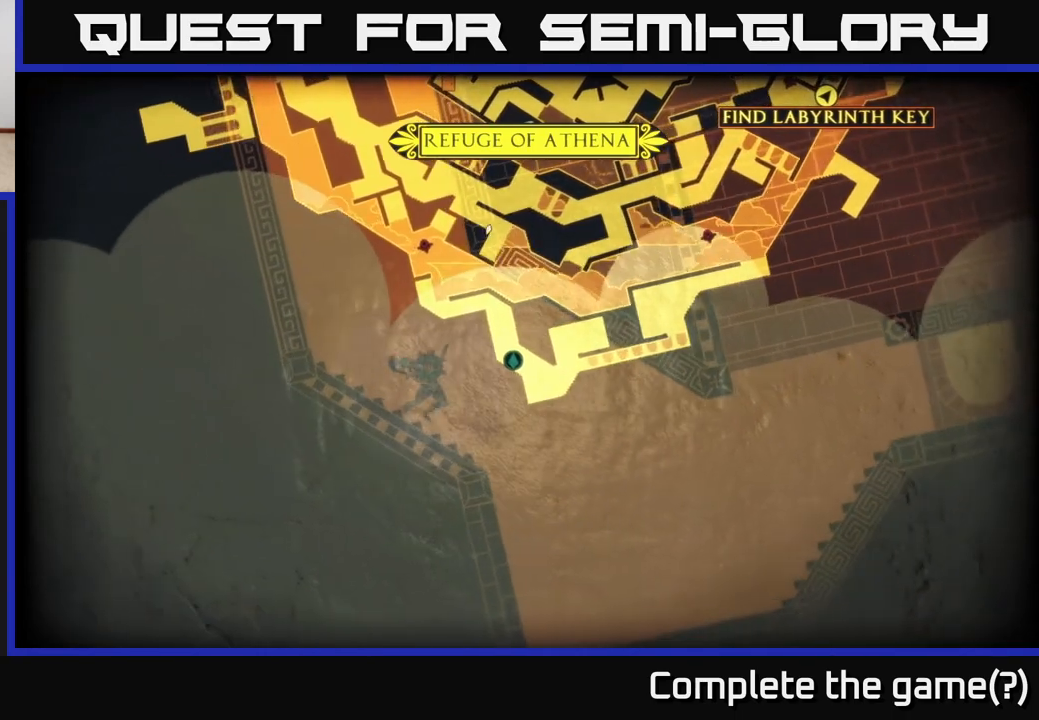
{"buttons": [], "left_stick": "center", "right_stick": "center", "events": [[400, "left_stick", "center"], [450, "right_stick", "center"]]}
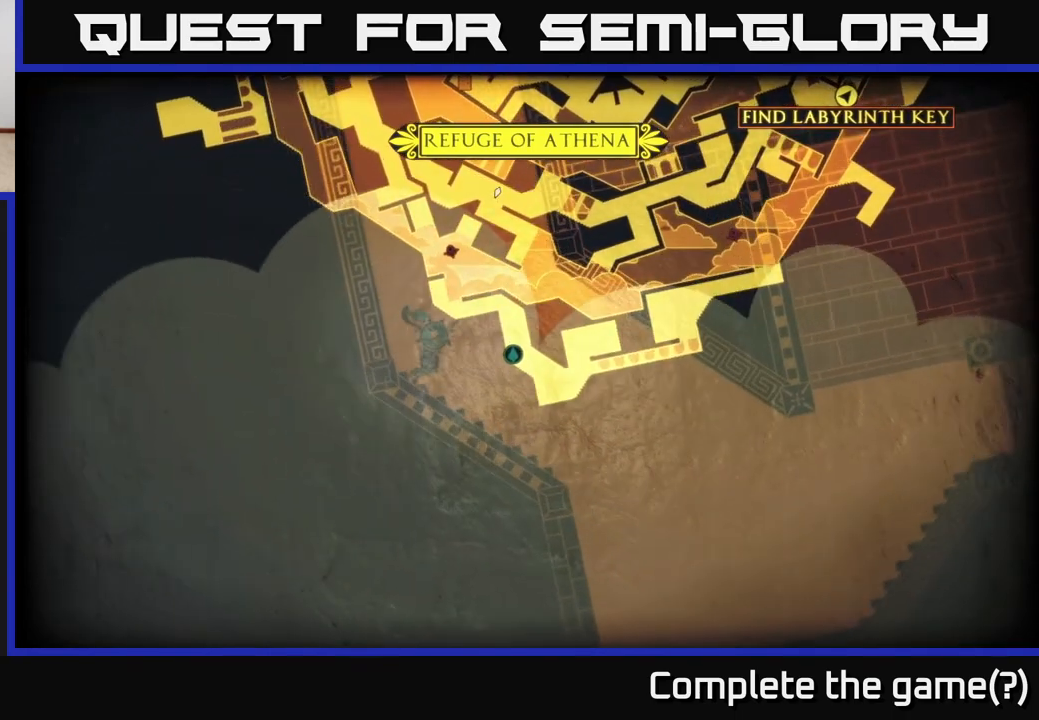
{"buttons": ["SELECT"], "left_stick": "center", "right_stick": "center", "events": [[433, "SELECT", "down"]]}
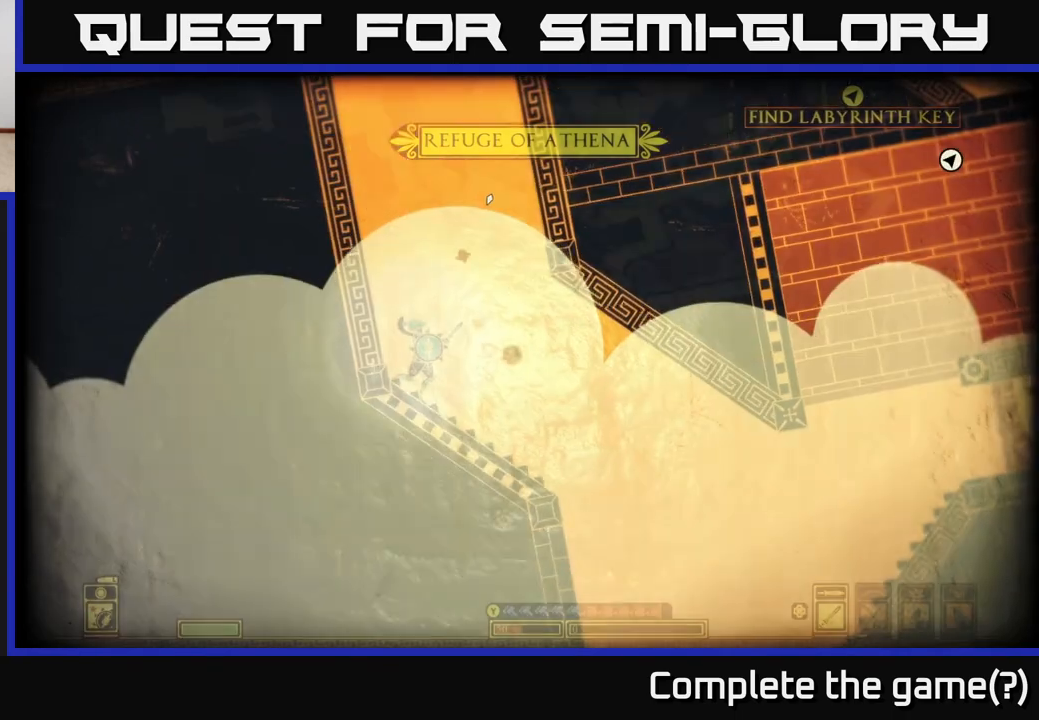
{"buttons": [], "left_stick": "center", "right_stick": "up-right", "events": [[83, "SELECT", "up"], [467, "right_stick", "up-right"]]}
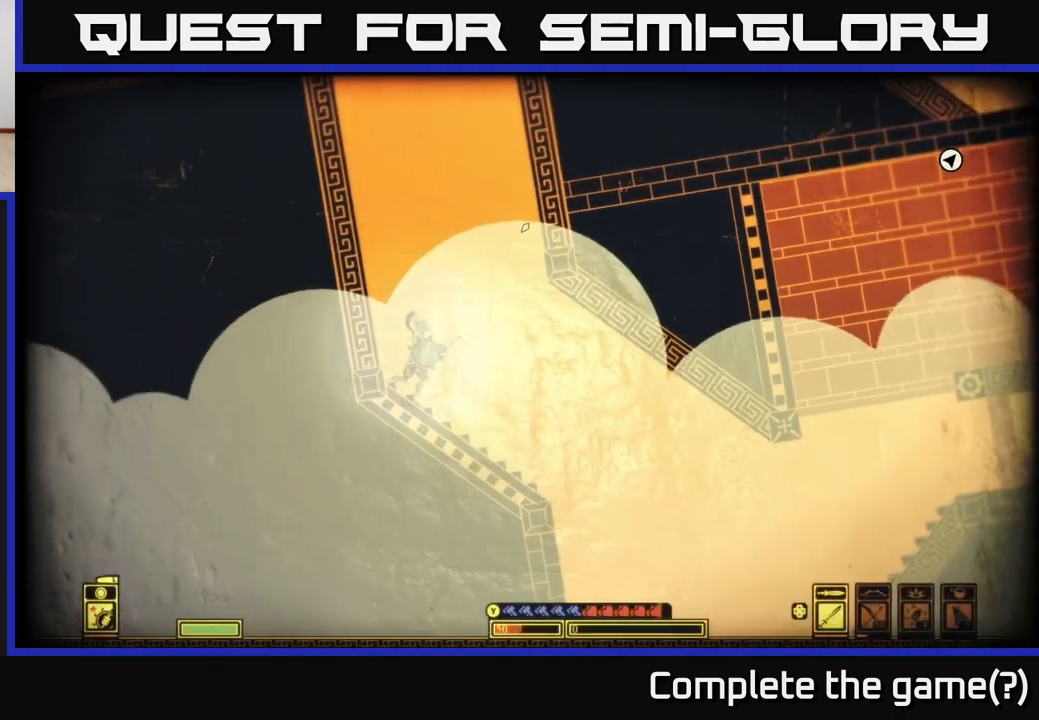
{"buttons": [], "left_stick": "center", "right_stick": "center", "events": [[467, "right_stick", "center"]]}
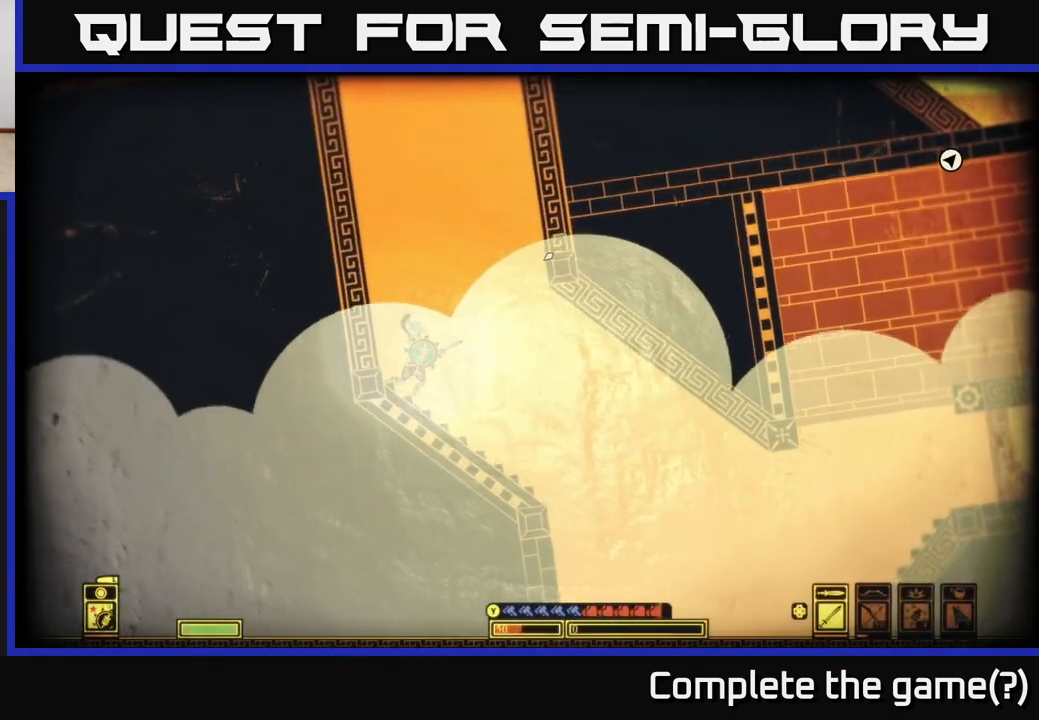
{"buttons": [], "left_stick": "center", "right_stick": "center", "events": []}
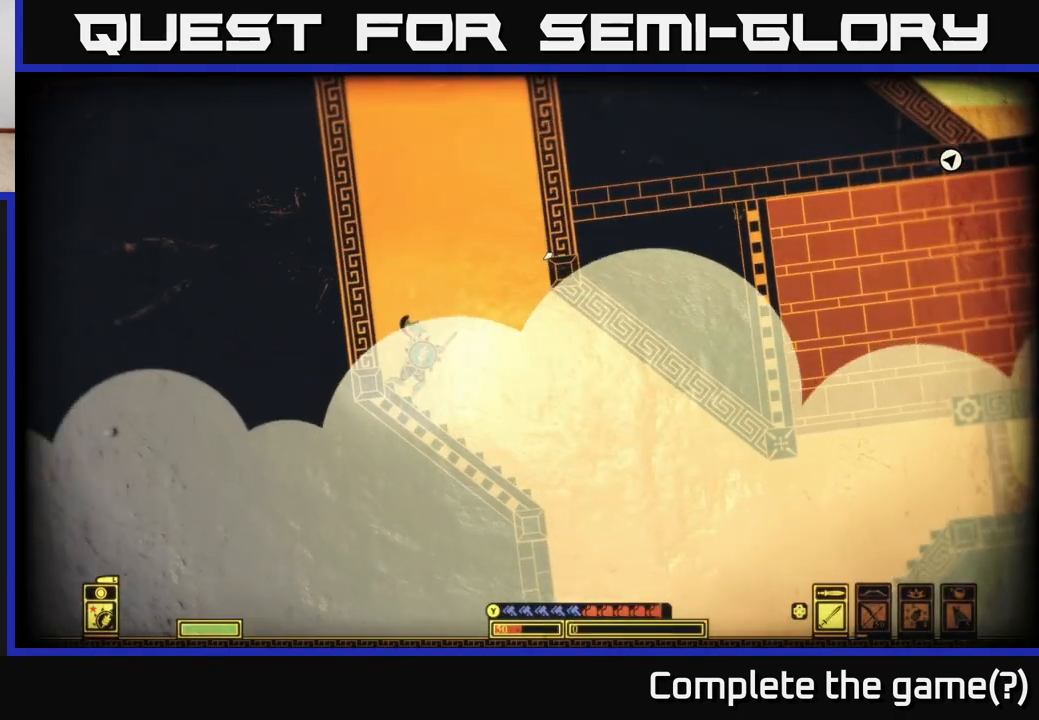
{"buttons": [], "left_stick": "center", "right_stick": "center", "events": []}
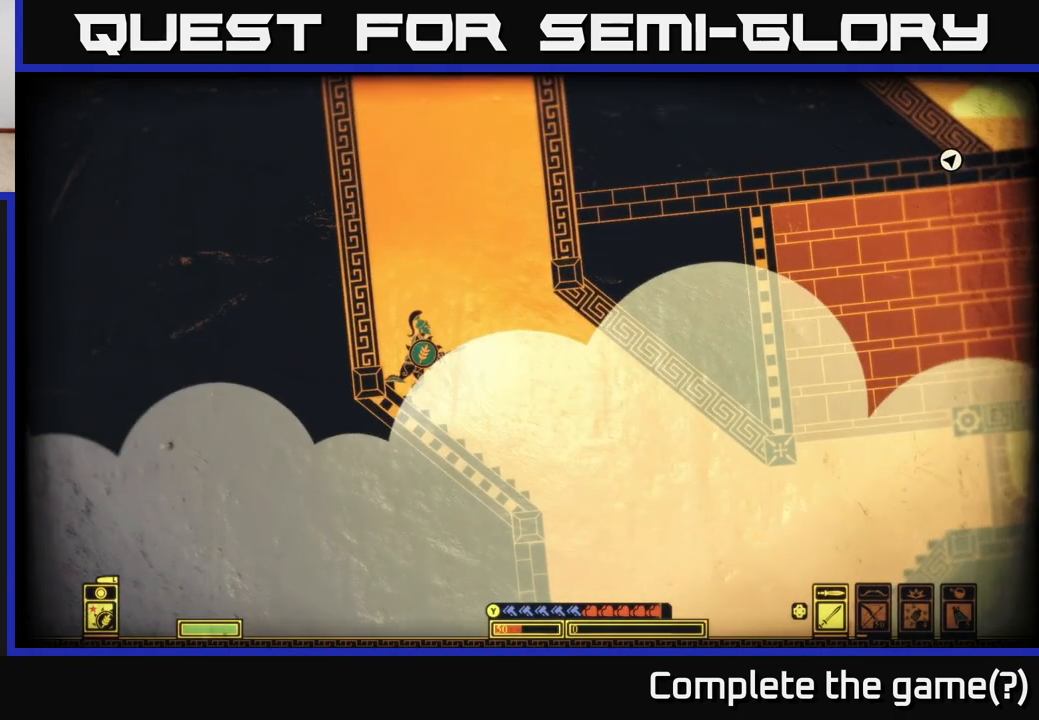
{"buttons": [], "left_stick": "center", "right_stick": "center", "events": []}
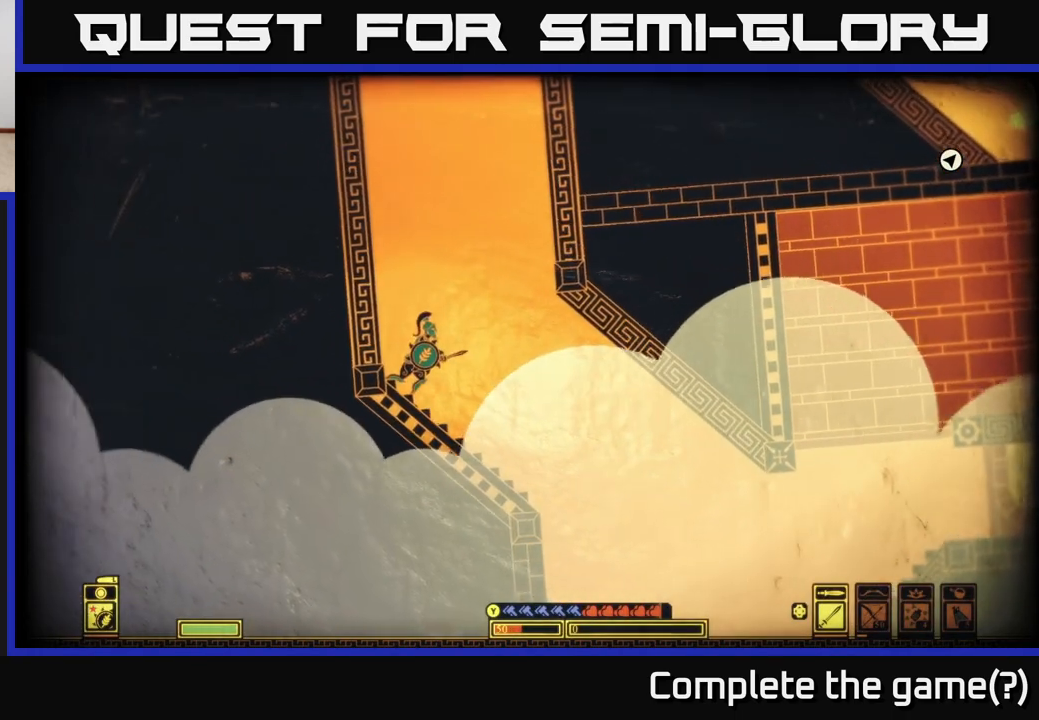
{"buttons": [], "left_stick": "right", "right_stick": "center", "events": [[367, "left_stick", "right"]]}
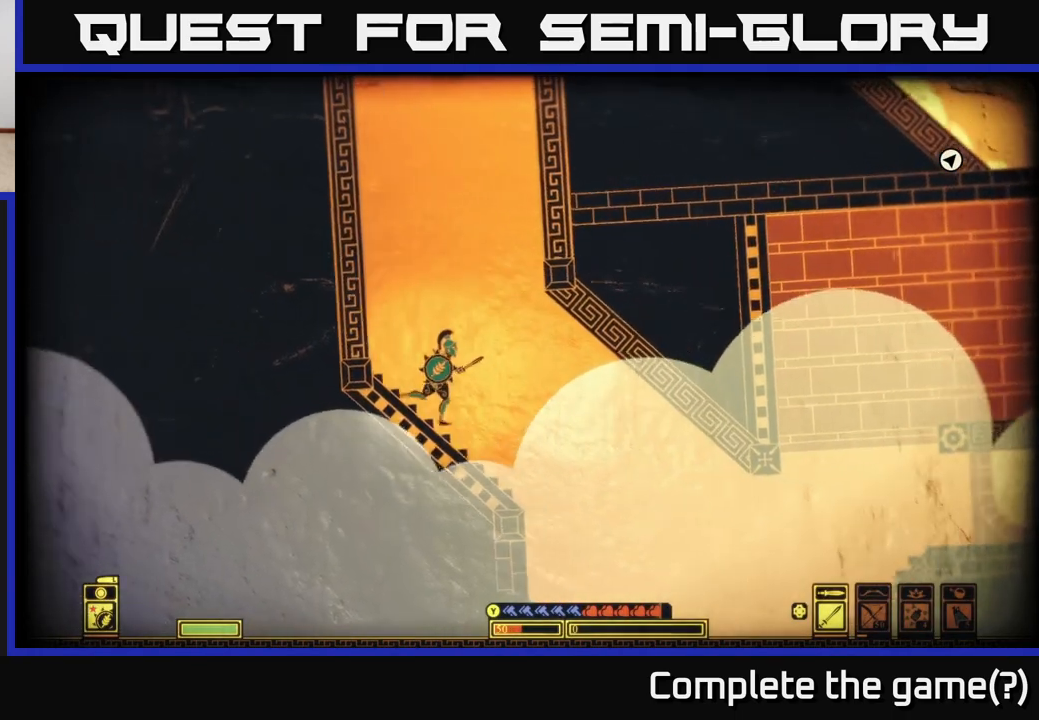
{"buttons": [], "left_stick": "center", "right_stick": "center", "events": [[50, "left_stick", "center"], [367, "left_stick", "left"], [500, "left_stick", "center"]]}
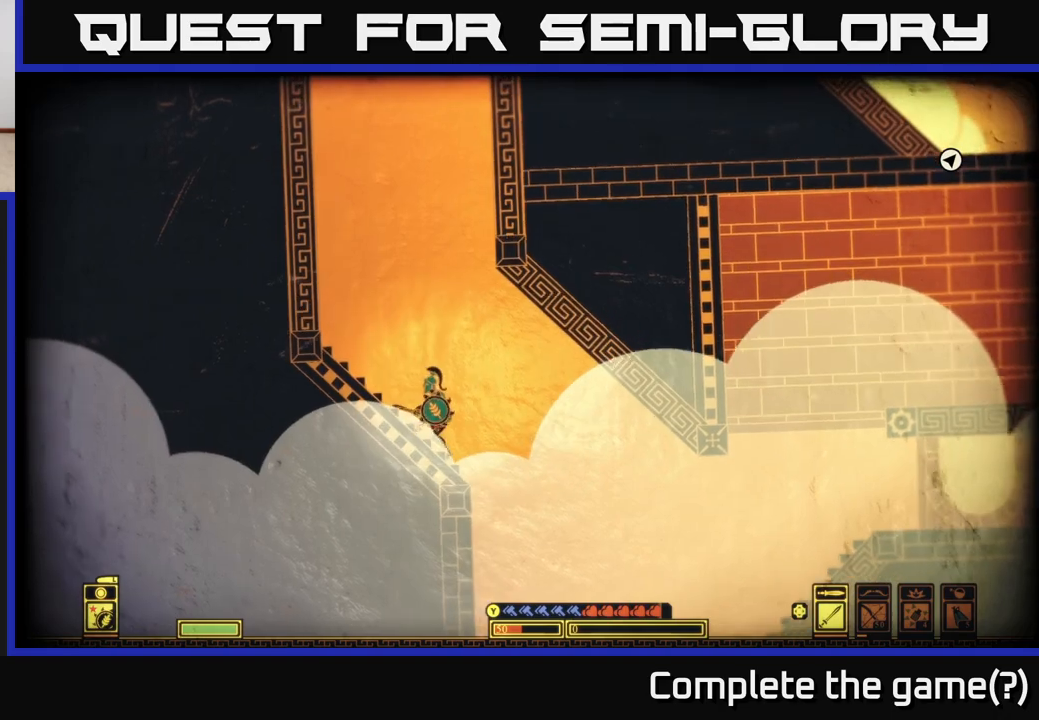
{"buttons": [], "left_stick": "center", "right_stick": "center", "events": []}
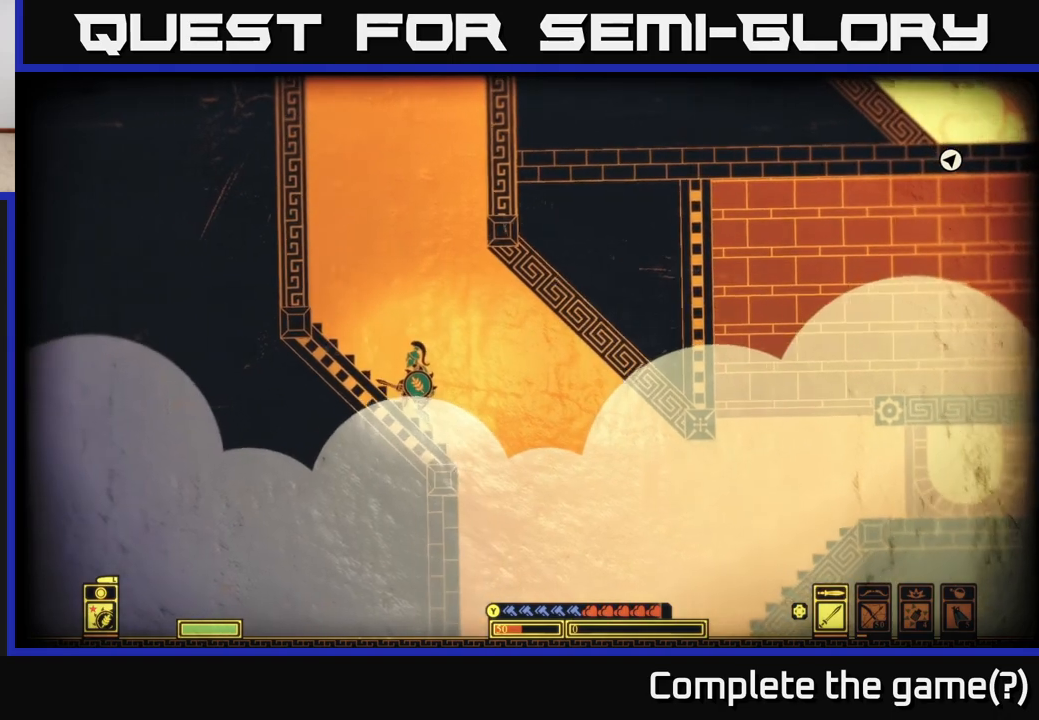
{"buttons": [], "left_stick": "center", "right_stick": "center", "events": []}
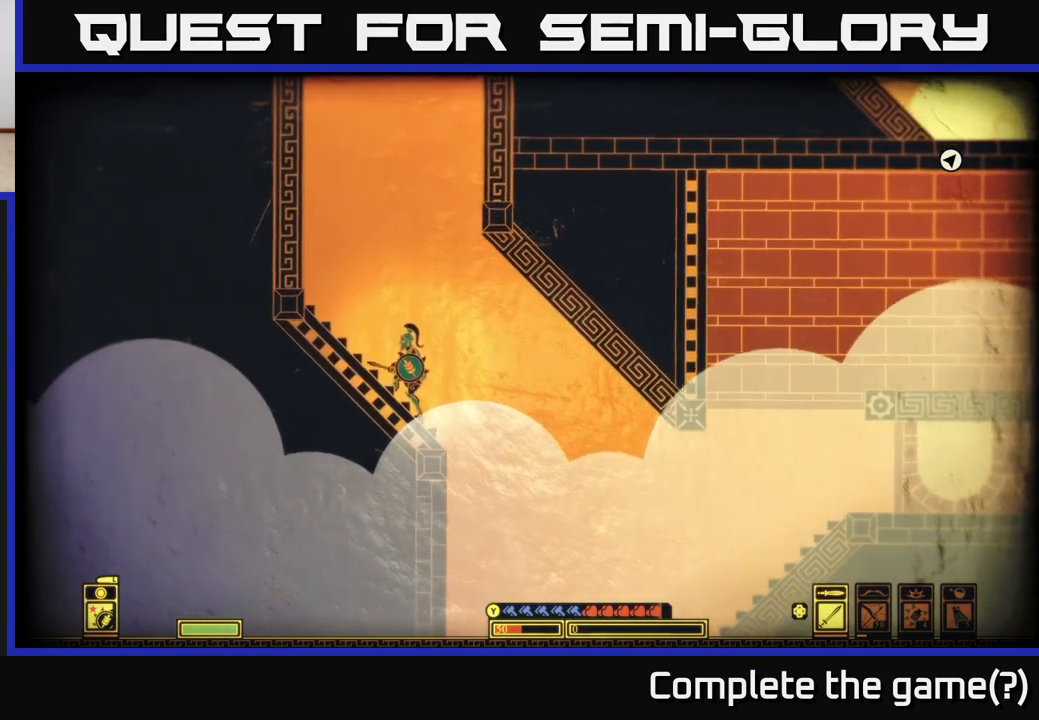
{"buttons": [], "left_stick": "center", "right_stick": "center", "events": []}
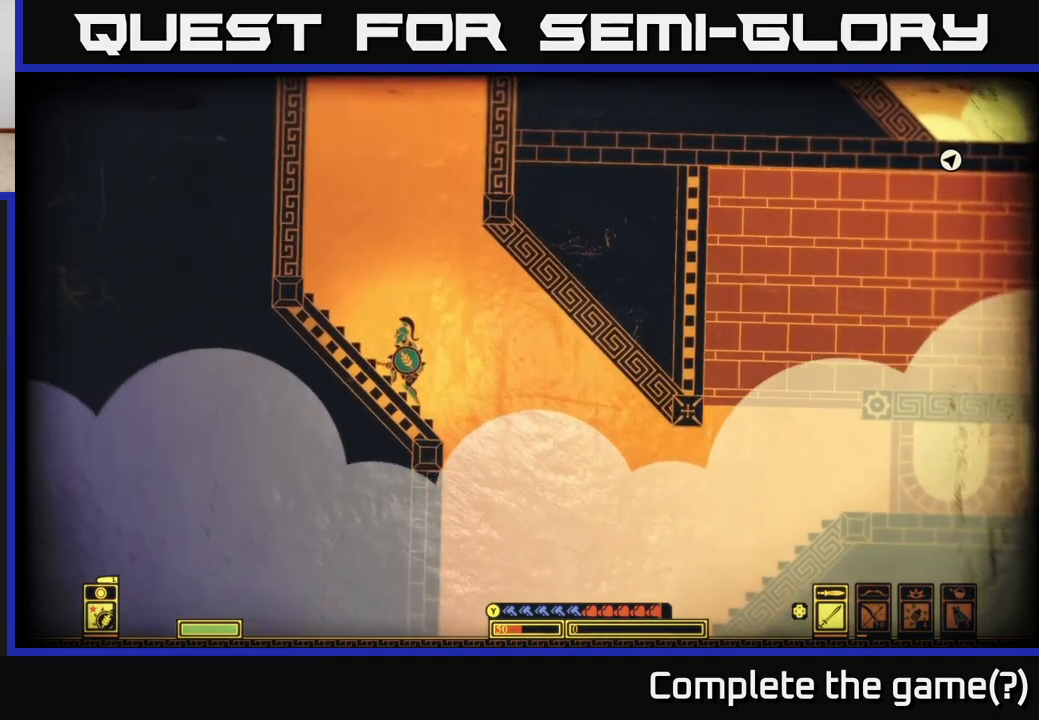
{"buttons": [], "left_stick": "center", "right_stick": "center", "events": []}
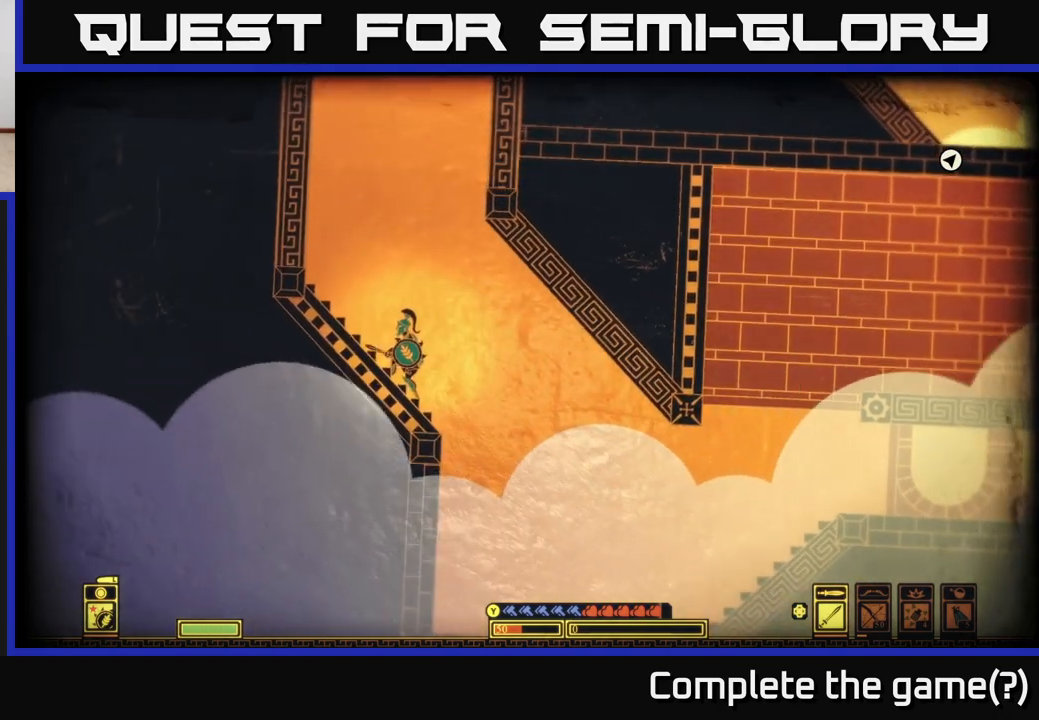
{"buttons": [], "left_stick": "center", "right_stick": "center", "events": []}
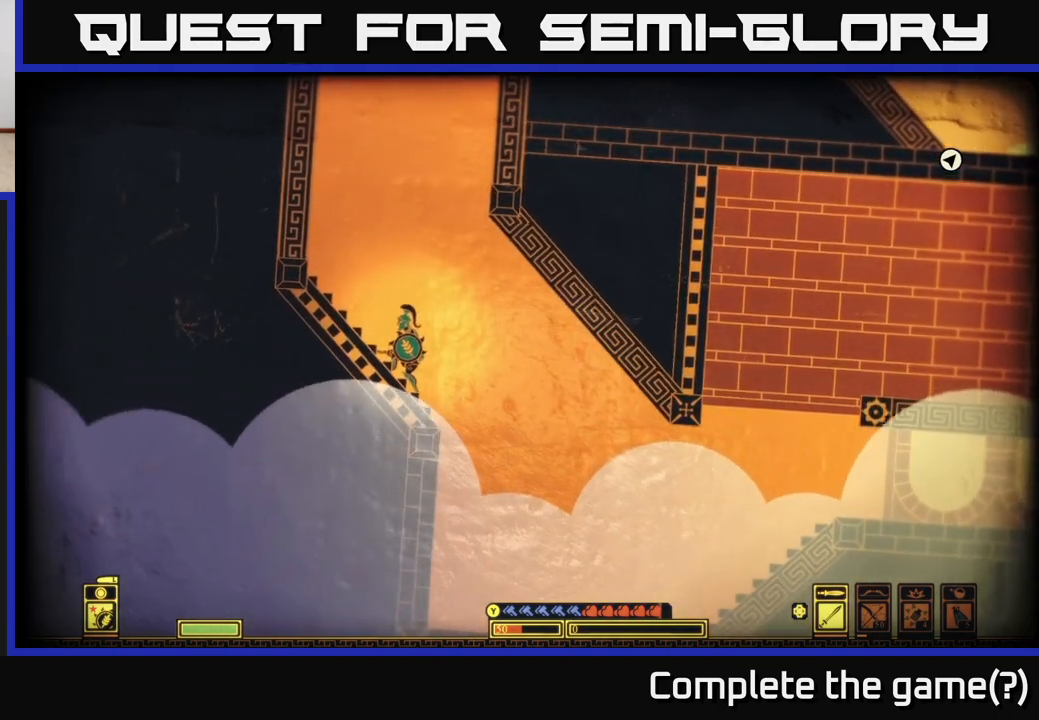
{"buttons": [], "left_stick": "center", "right_stick": "center", "events": [[133, "left_stick", "left"], [400, "left_stick", "center"]]}
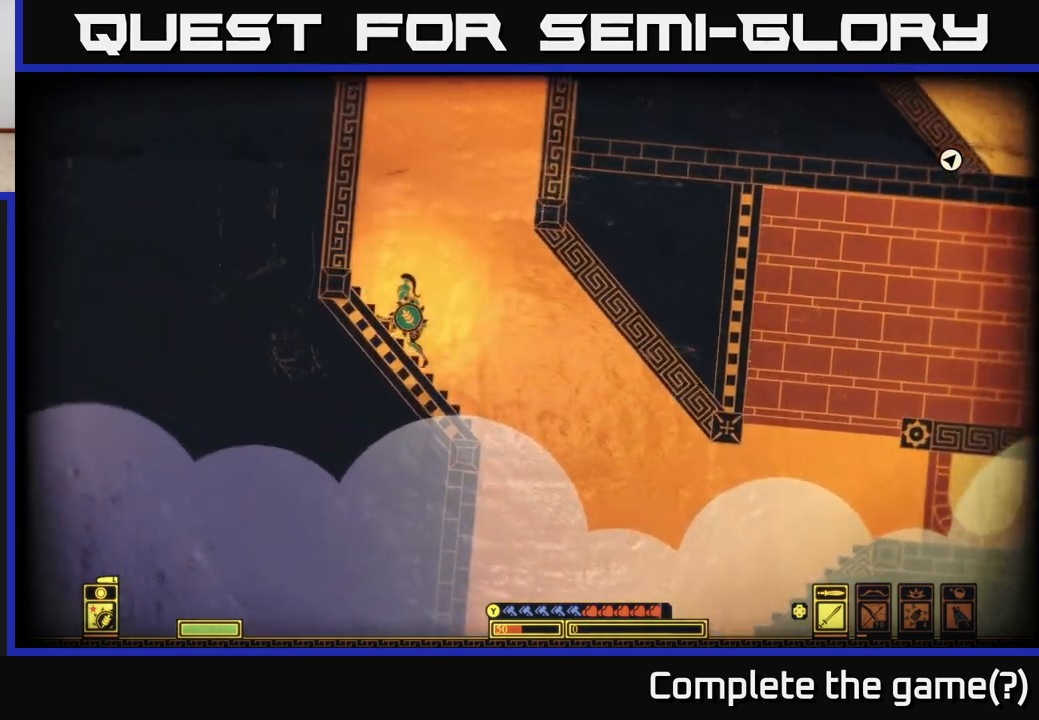
{"buttons": [], "left_stick": "center", "right_stick": "center", "events": [[217, "left_stick", "left"], [383, "left_stick", "right"], [483, "left_stick", "center"]]}
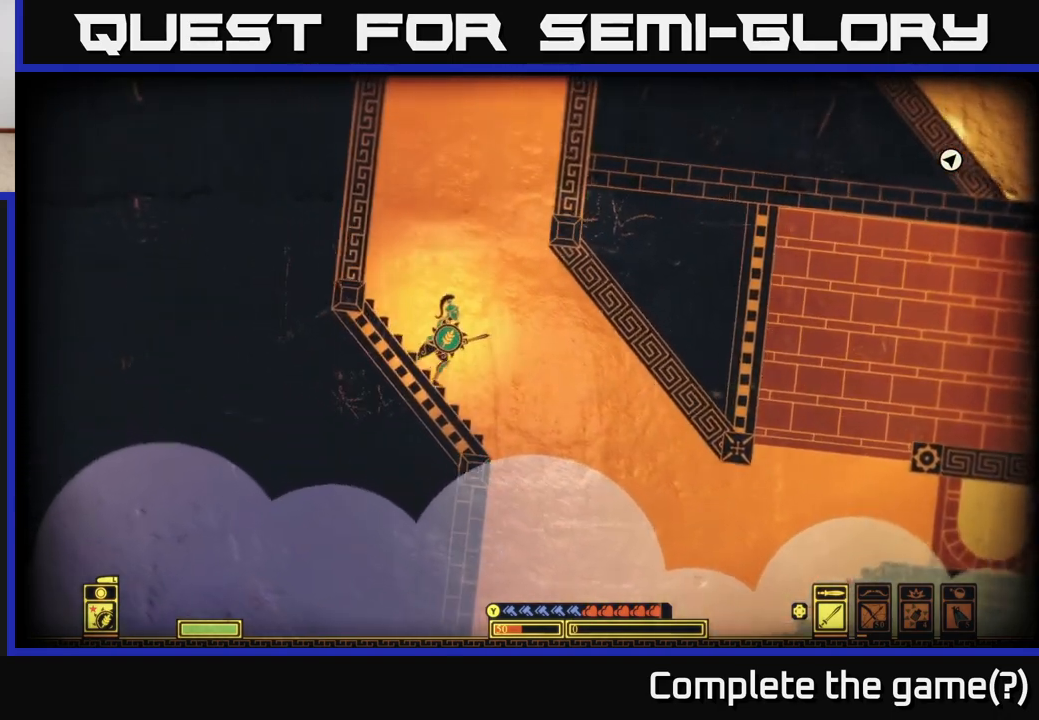
{"buttons": [], "left_stick": "center", "right_stick": "center", "events": []}
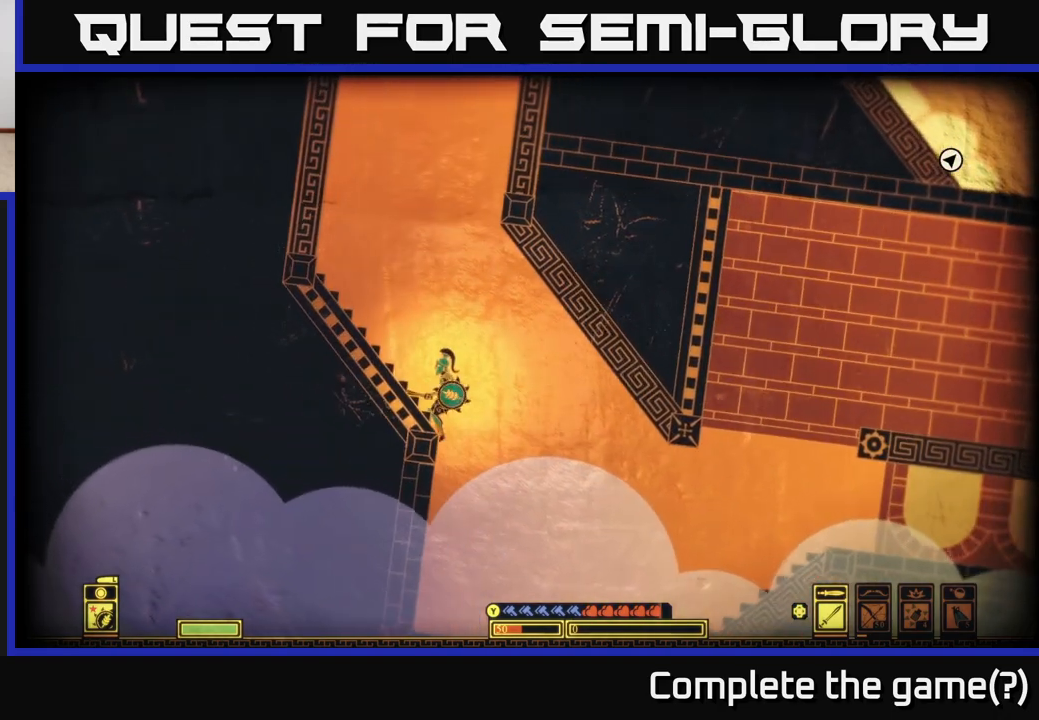
{"buttons": [], "left_stick": "left", "right_stick": "center", "events": [[17, "left_stick", "left"]]}
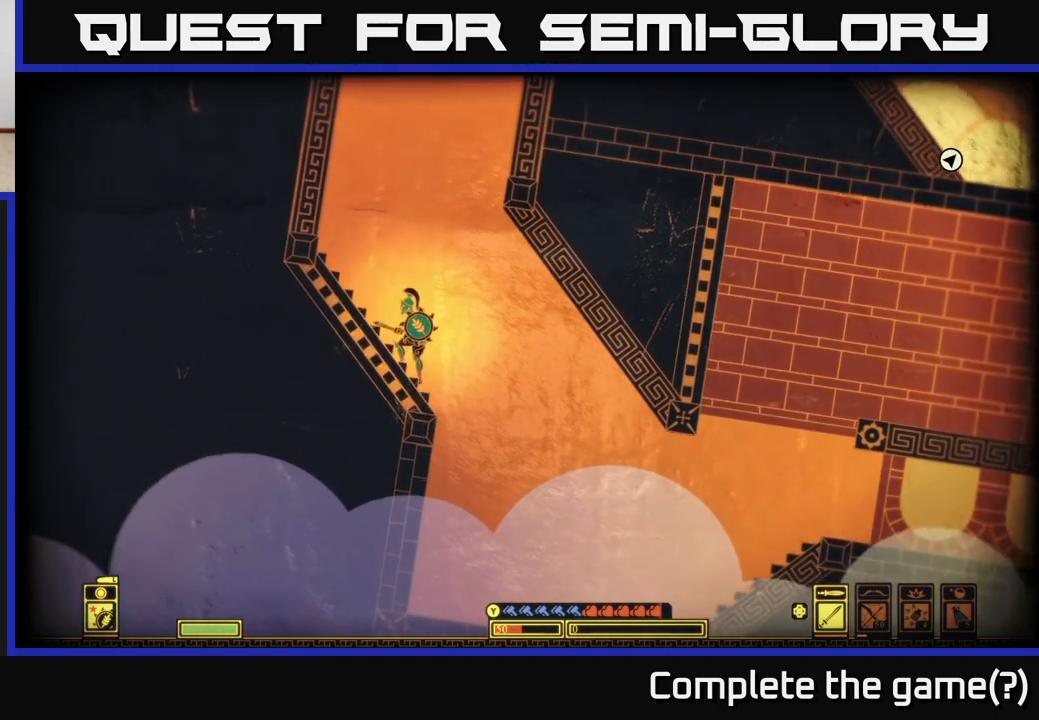
{"buttons": [], "left_stick": "left", "right_stick": "center", "events": []}
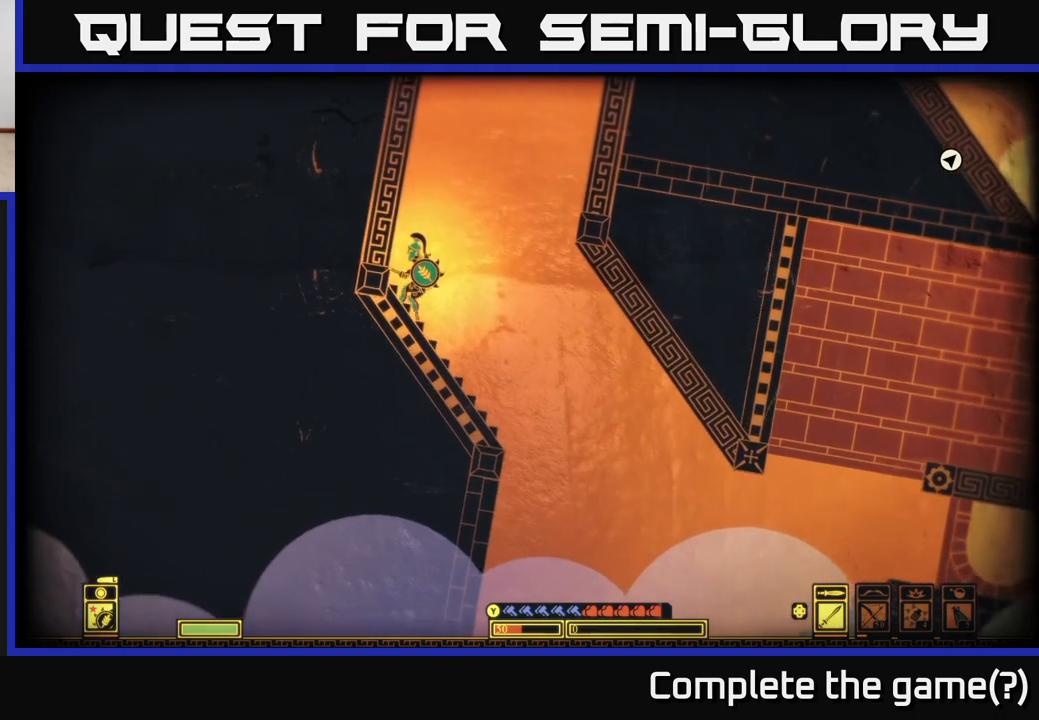
{"buttons": [], "left_stick": "center", "right_stick": "center", "events": [[67, "left_stick", "center"], [267, "left_stick", "right"], [317, "left_stick", "center"]]}
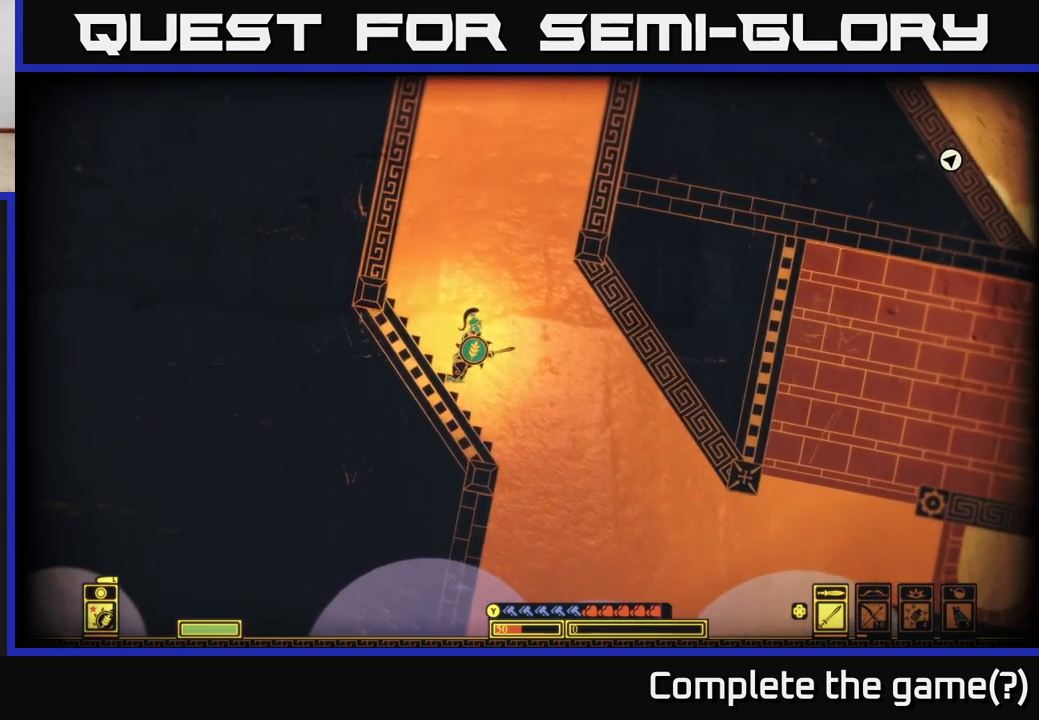
{"buttons": [], "left_stick": "left", "right_stick": "center", "events": [[183, "left_stick", "left"]]}
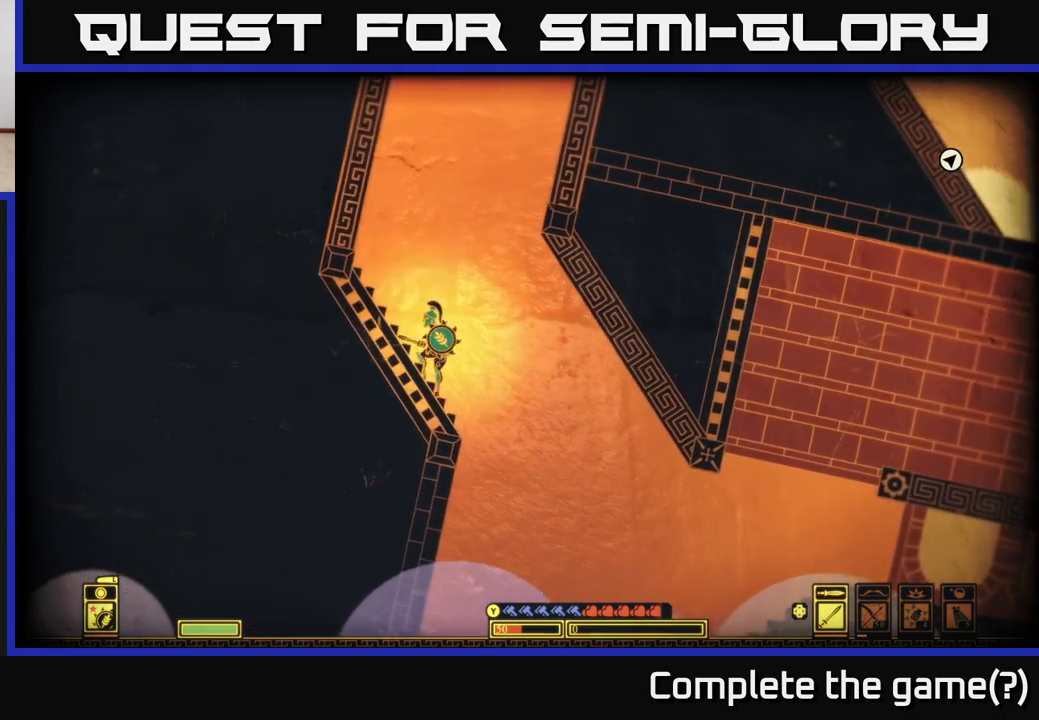
{"buttons": [], "left_stick": "center", "right_stick": "center", "events": [[467, "left_stick", "center"]]}
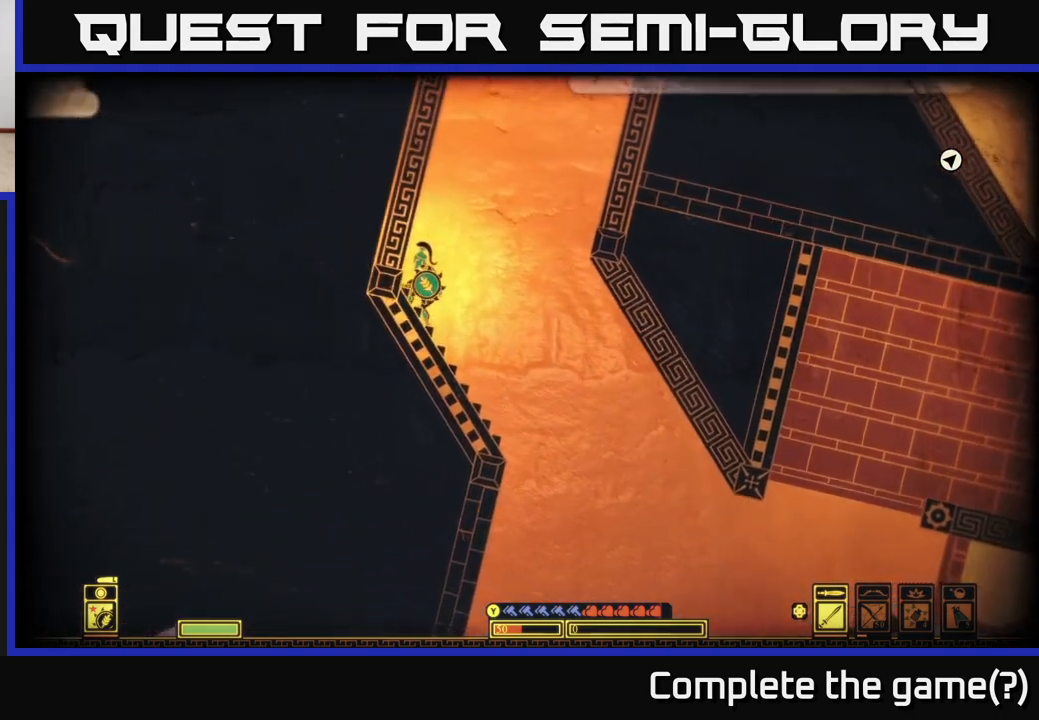
{"buttons": [], "left_stick": "center", "right_stick": "center", "events": []}
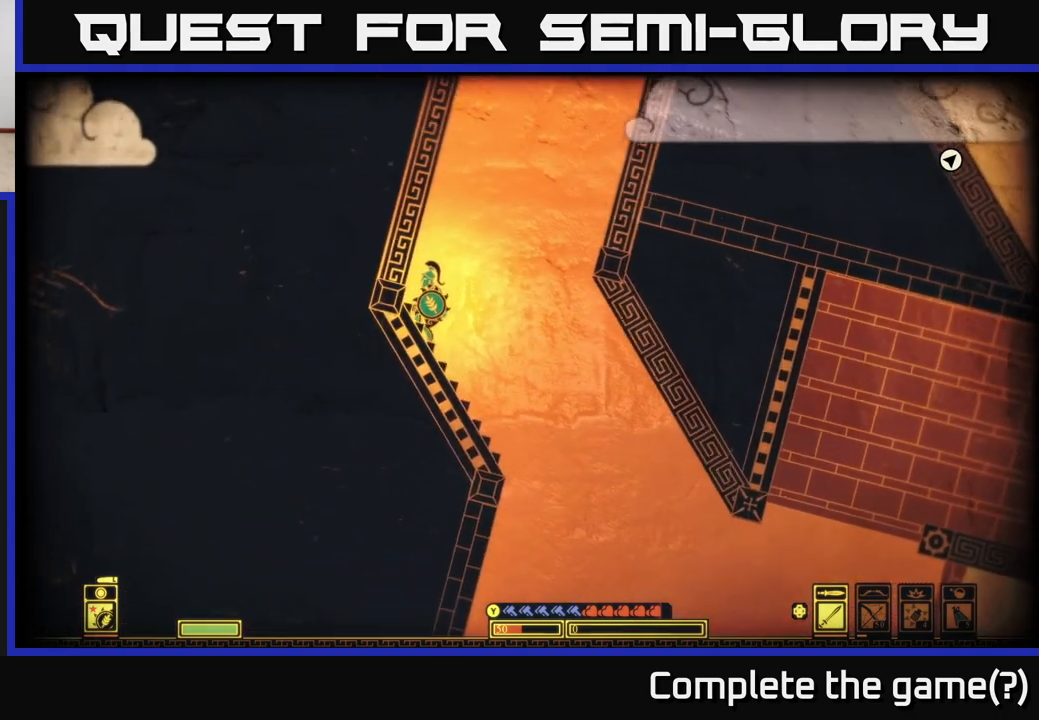
{"buttons": [], "left_stick": "center", "right_stick": "center", "events": []}
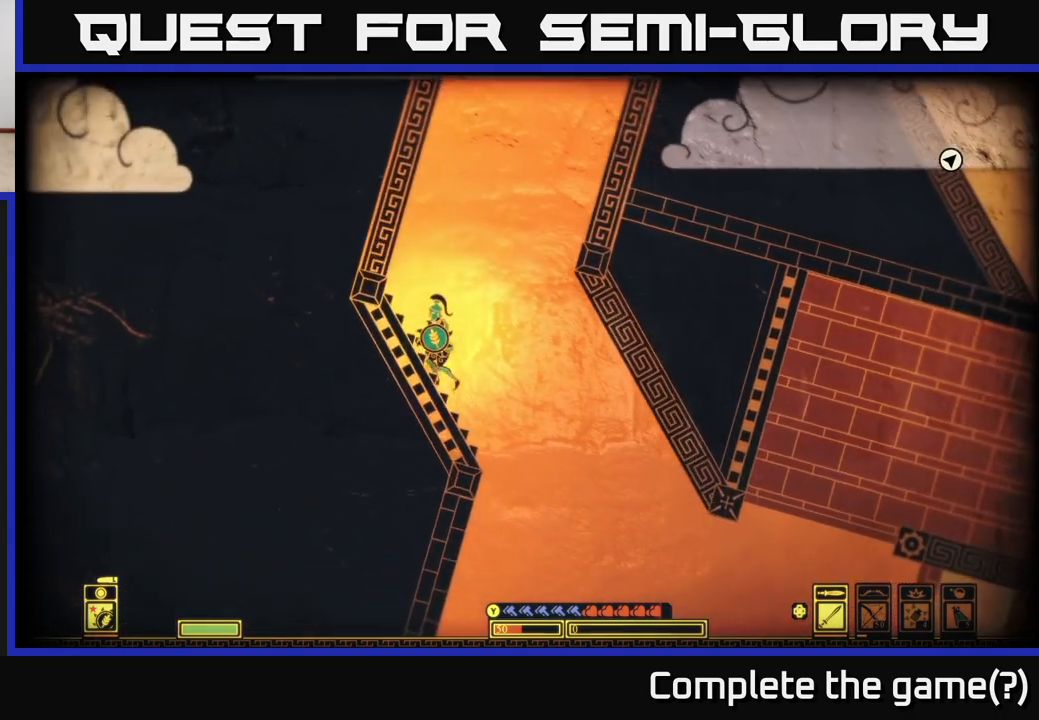
{"buttons": ["A"], "left_stick": "up-left", "right_stick": "center", "events": [[117, "left_stick", "right"], [150, "A", "down"], [483, "left_stick", "up-left"]]}
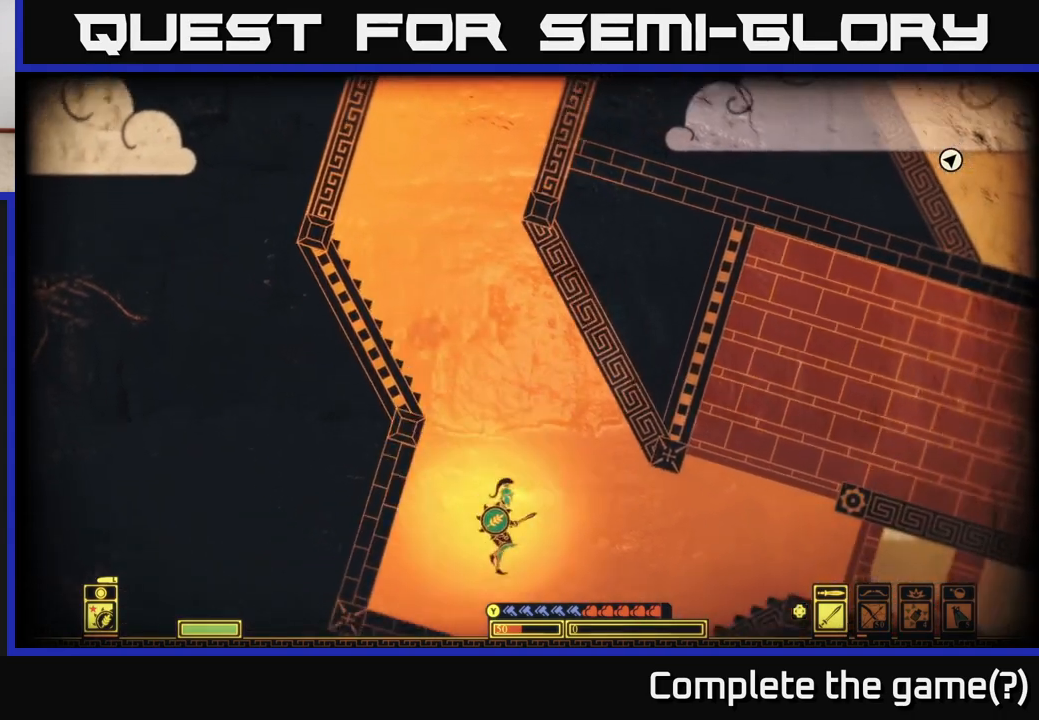
{"buttons": [], "left_stick": "right", "right_stick": "center", "events": [[17, "A", "up"], [117, "left_stick", "right"]]}
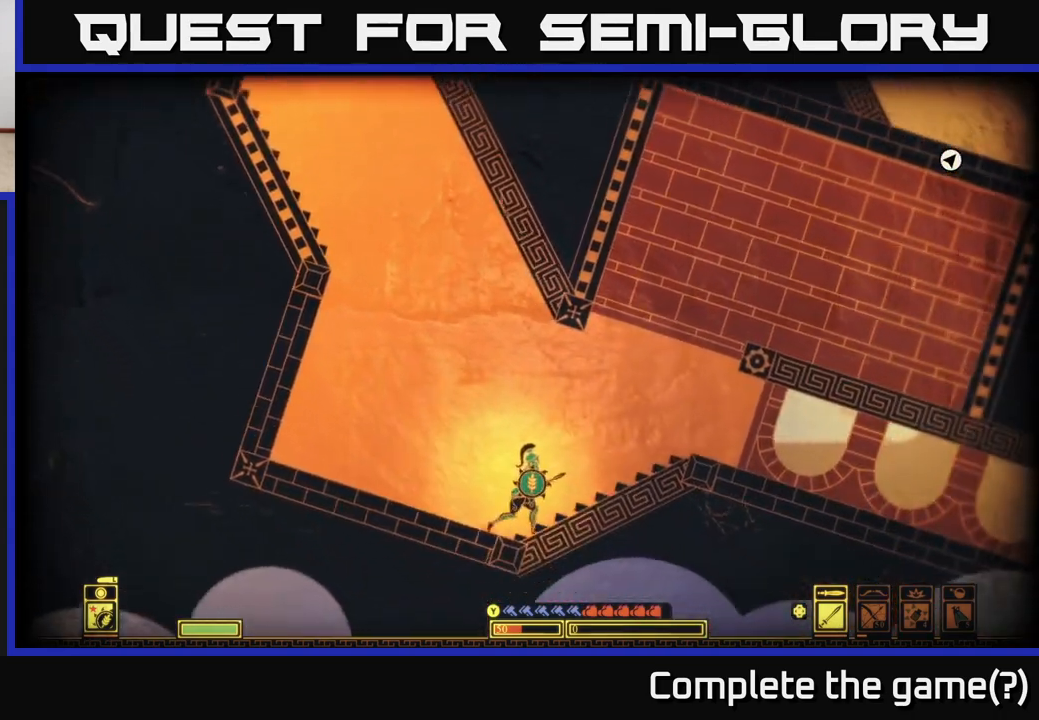
{"buttons": [], "left_stick": "right", "right_stick": "center", "events": []}
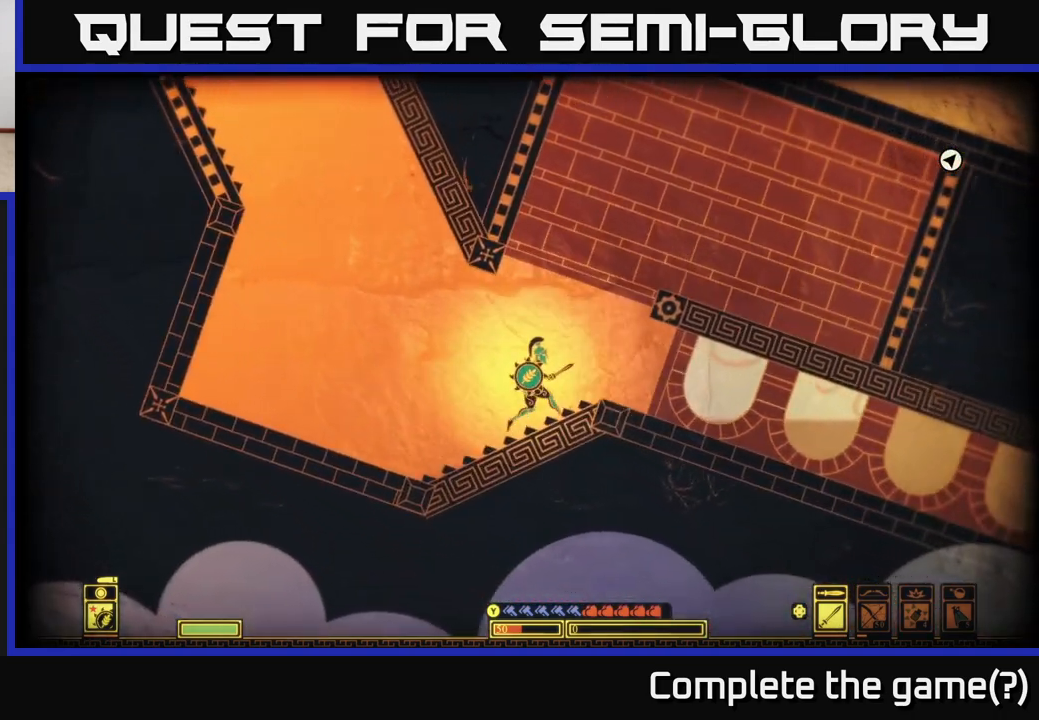
{"buttons": [], "left_stick": "right", "right_stick": "center", "events": []}
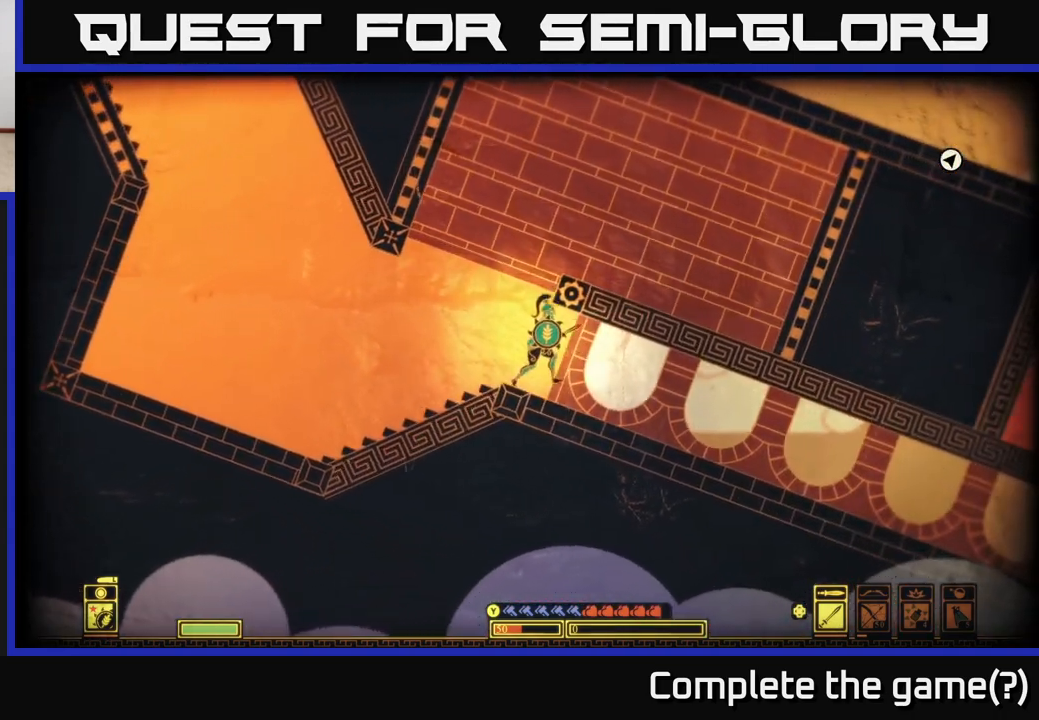
{"buttons": [], "left_stick": "right", "right_stick": "center", "events": []}